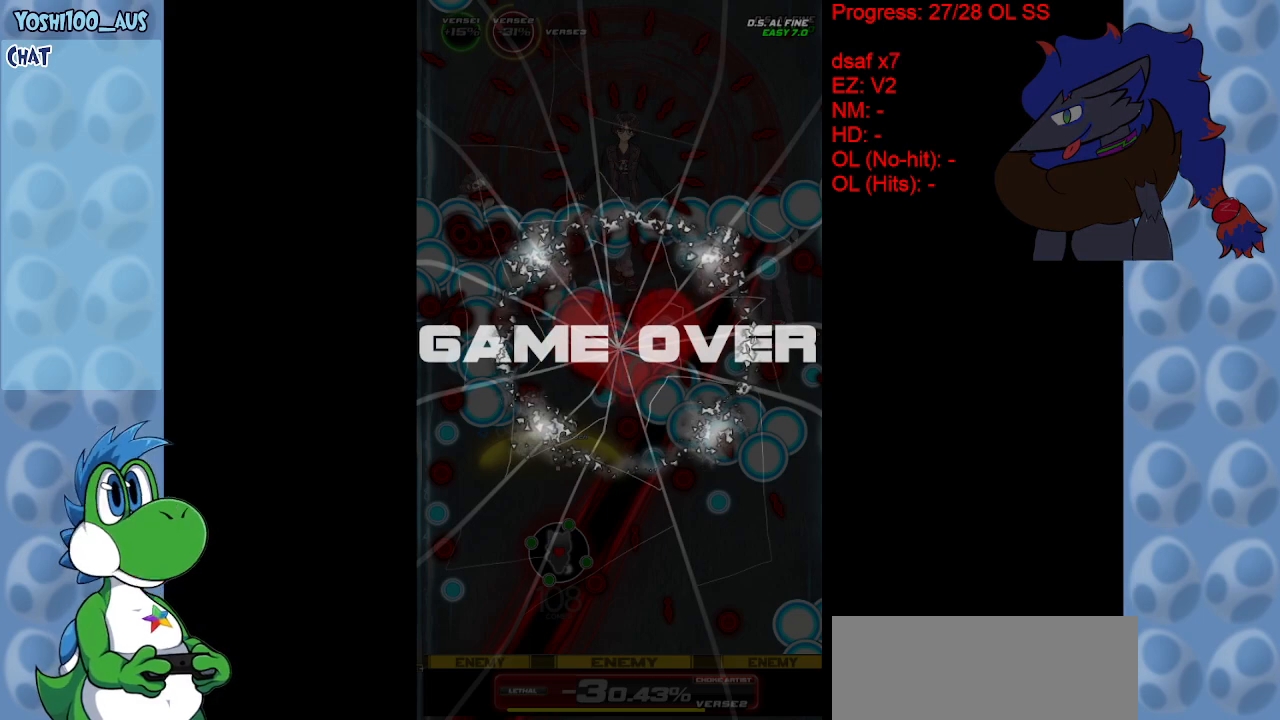
Gameplay with keyboard; each line is a JSON object with the keys held at the frame after it. "events" lists presses ("down") and releases ("up") of "c", "down", "left", "right", "up", "x" and "z" between this image and that frame as [ms after this image, input, new state], when the widget could be followed in between. No other keys are recorded. Mouse input is not recorded.
{"keys": [], "events": [[333, "z", "down"], [467, "z", "up"]]}
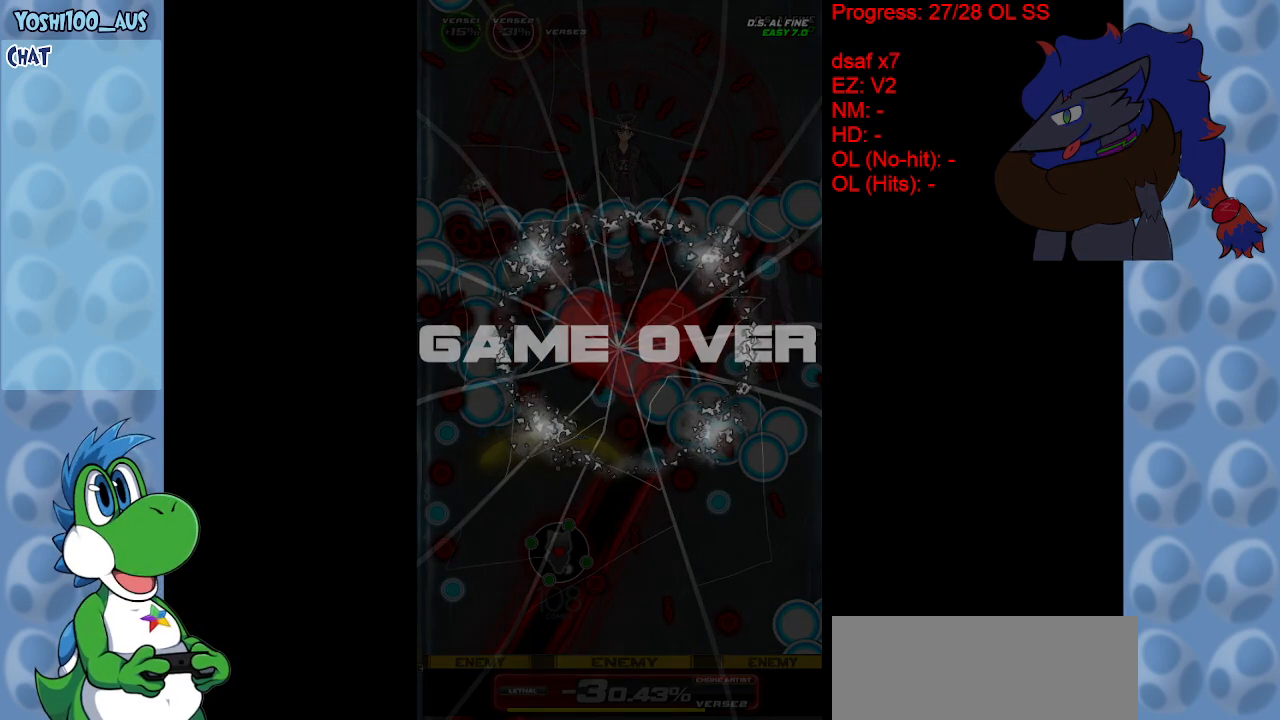
{"keys": [], "events": []}
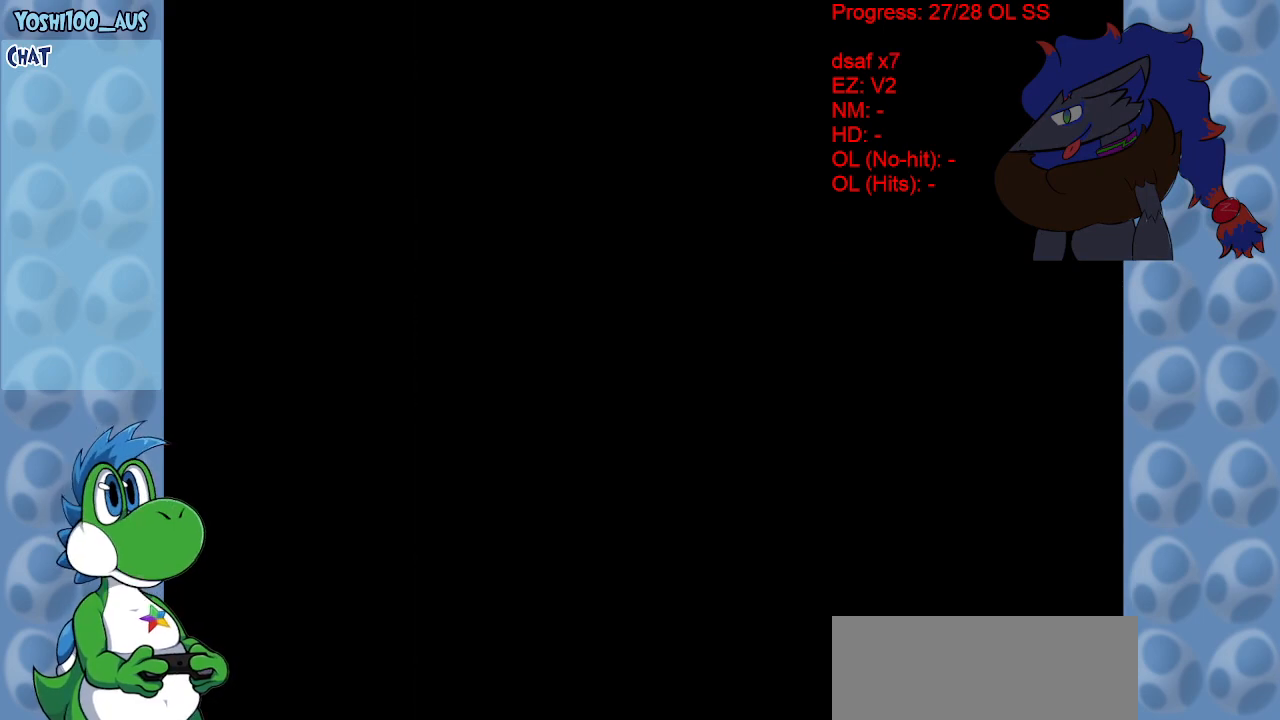
{"keys": [], "events": []}
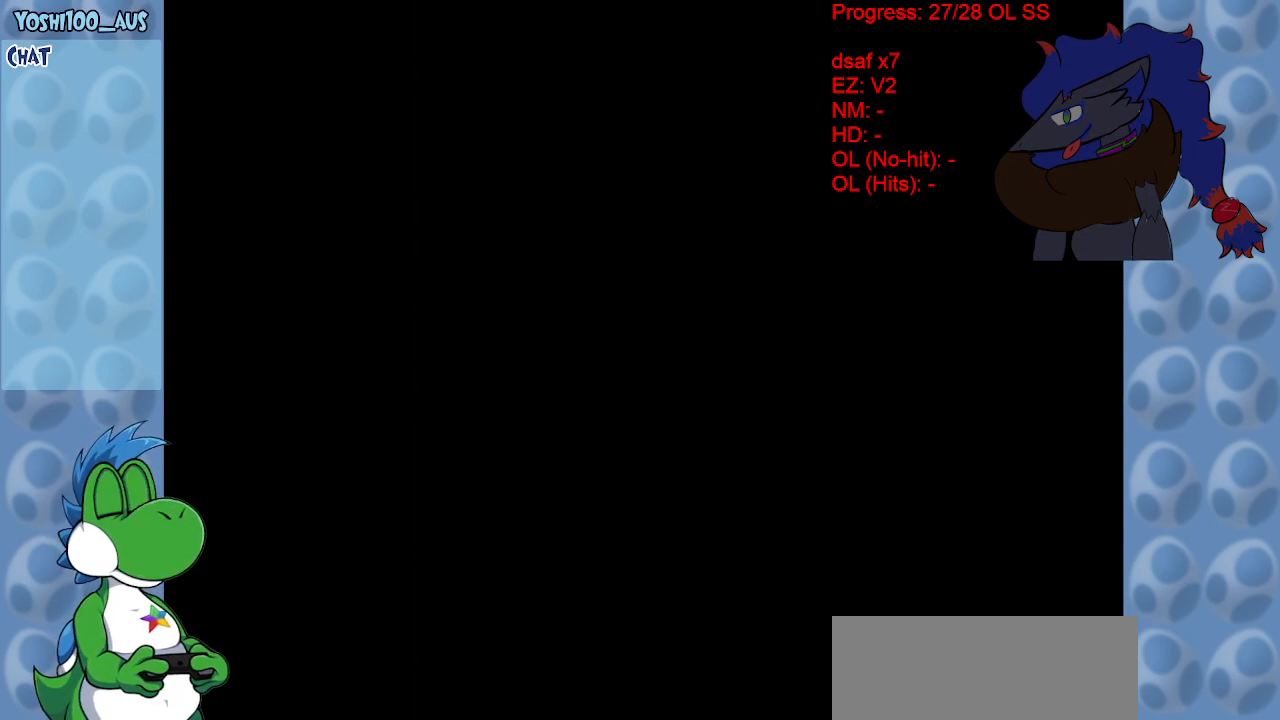
{"keys": [], "events": []}
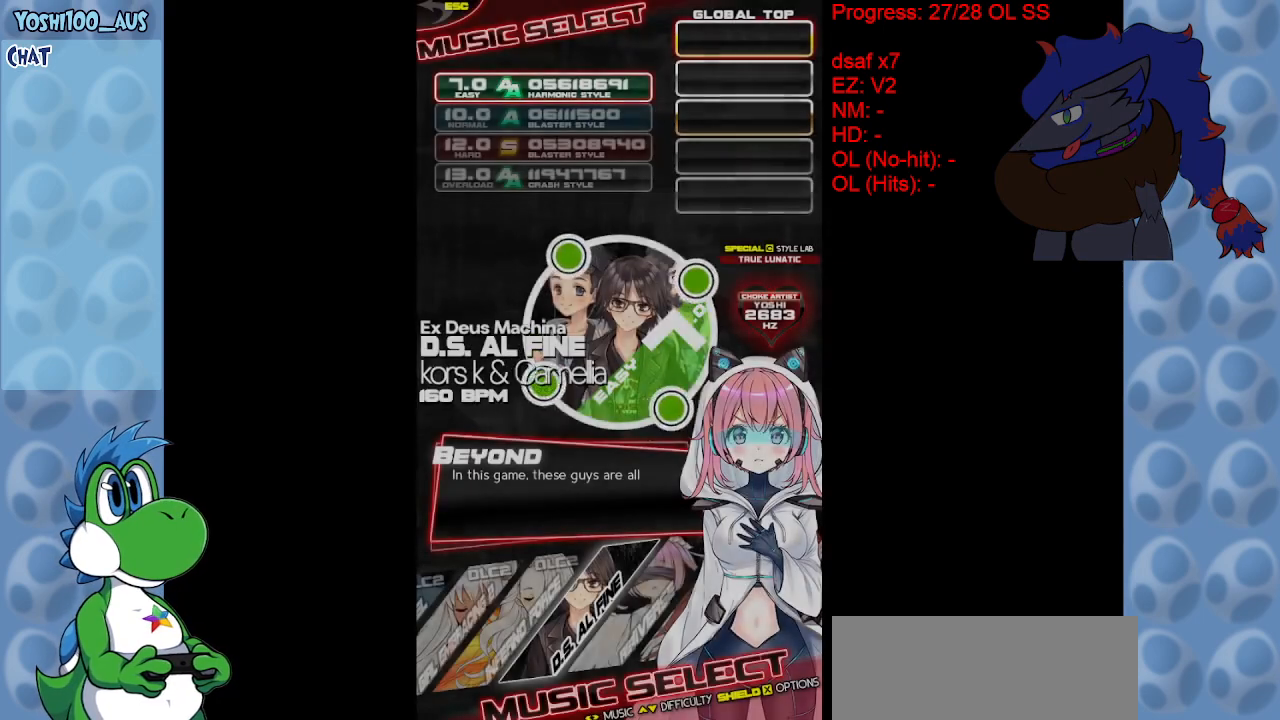
{"keys": [], "events": []}
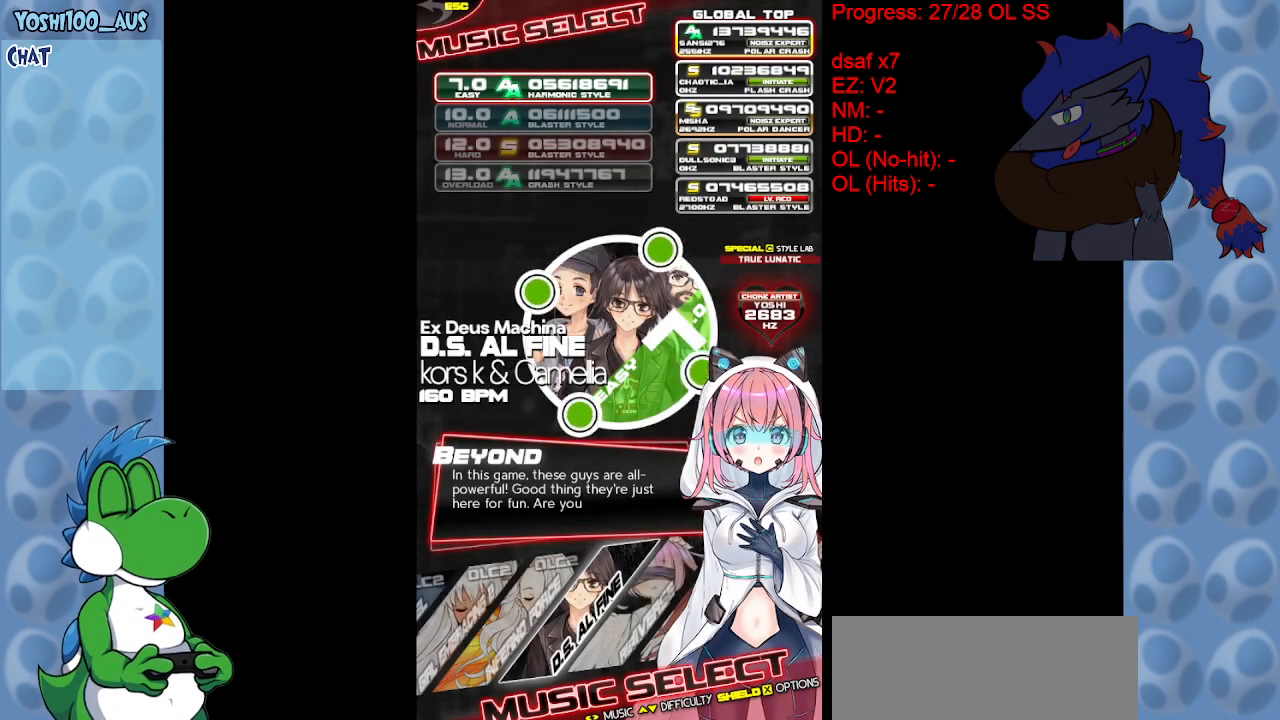
{"keys": [], "events": [[217, "z", "down"], [317, "z", "up"]]}
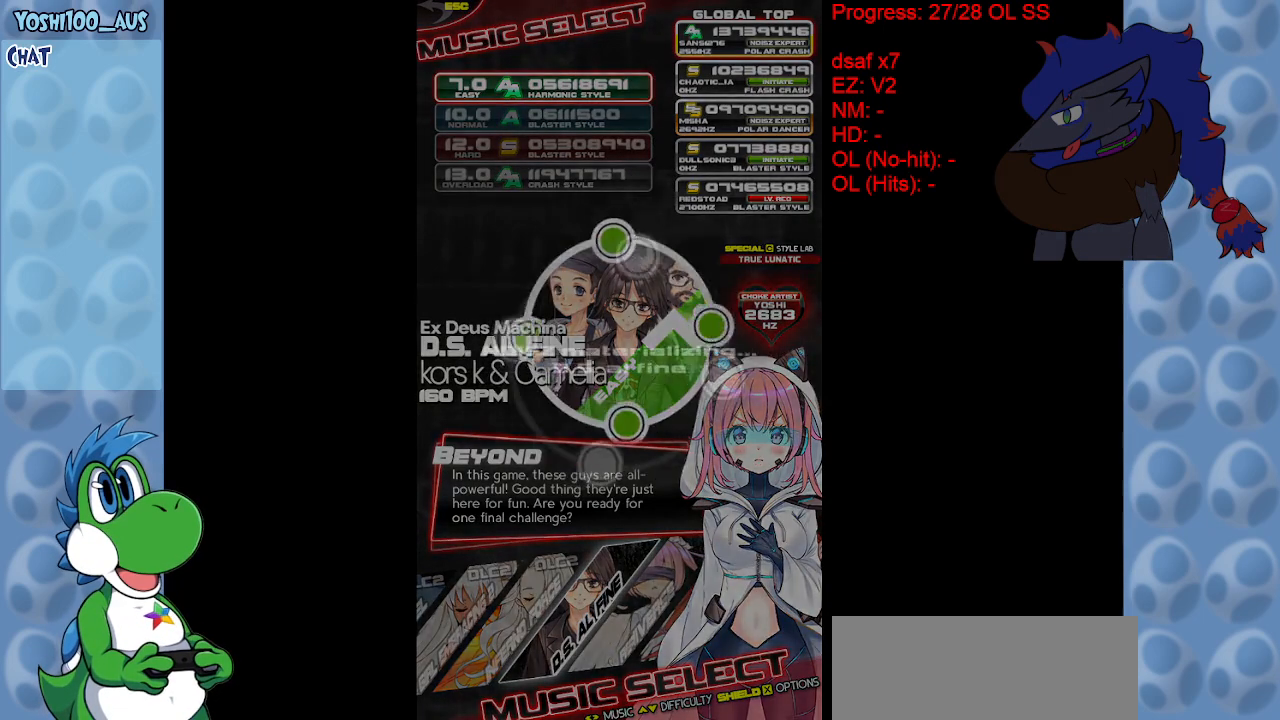
{"keys": [], "events": []}
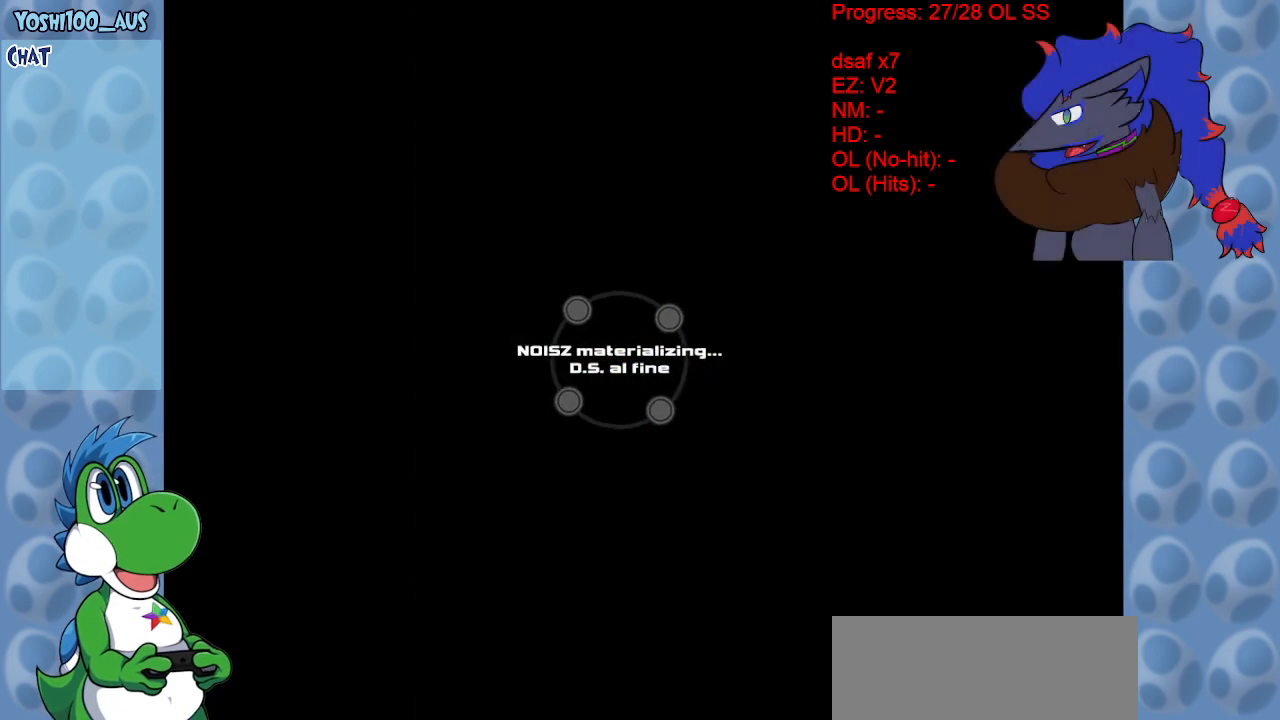
{"keys": [], "events": []}
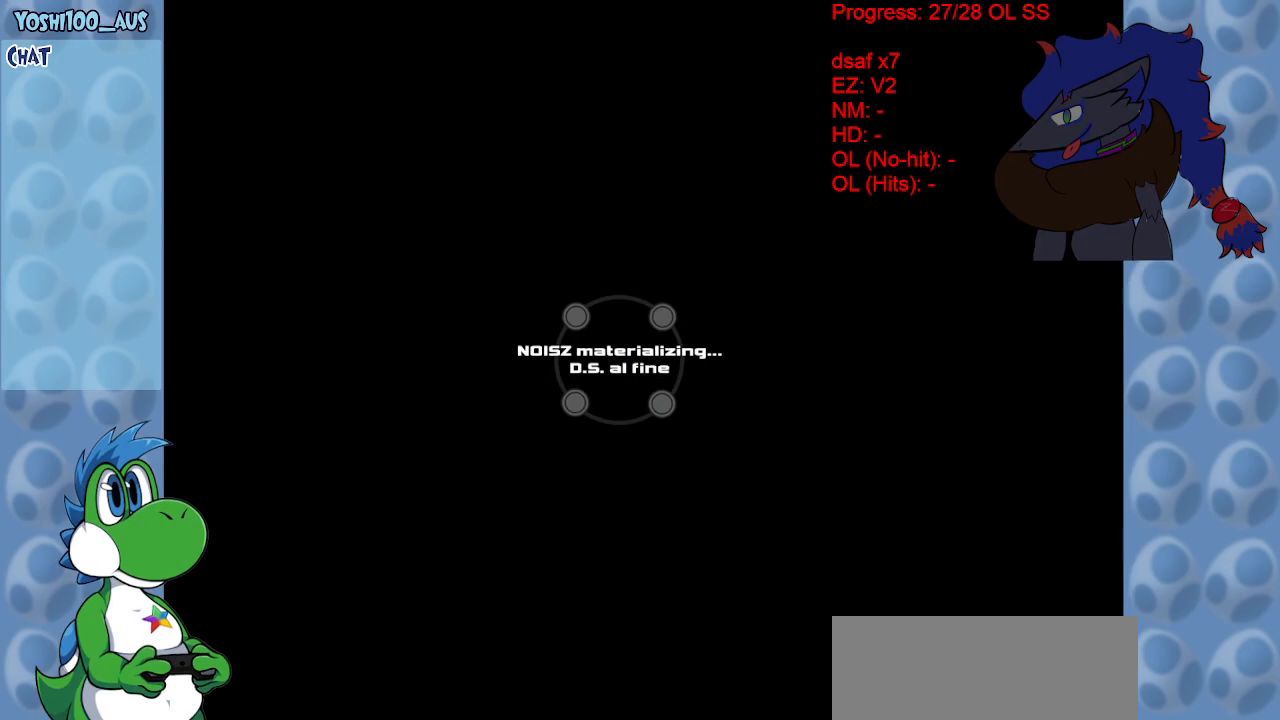
{"keys": [], "events": []}
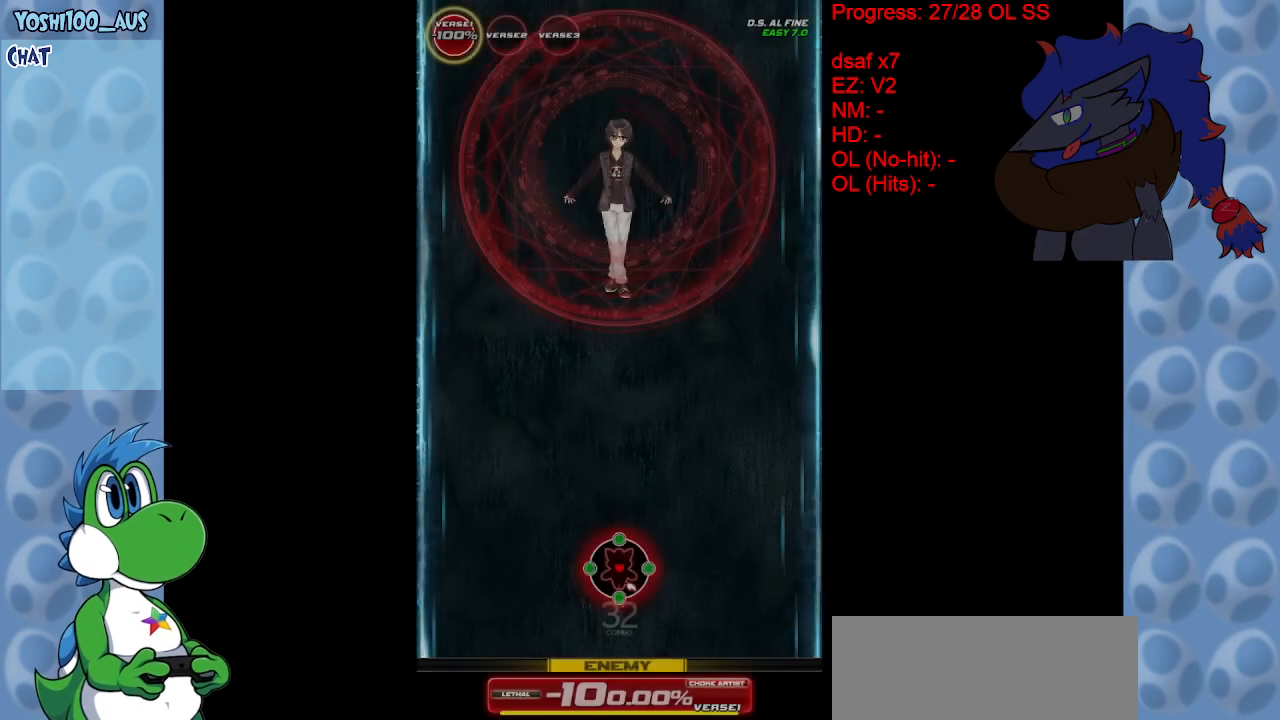
{"keys": [], "events": []}
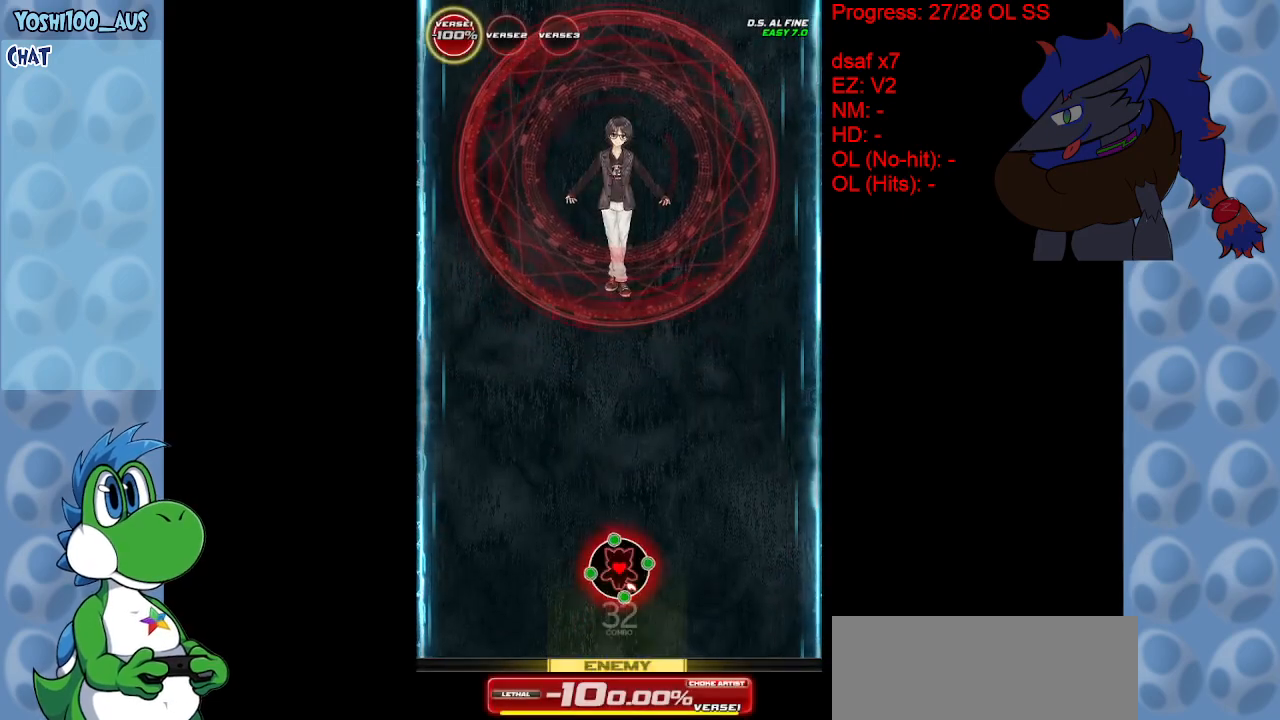
{"keys": [], "events": []}
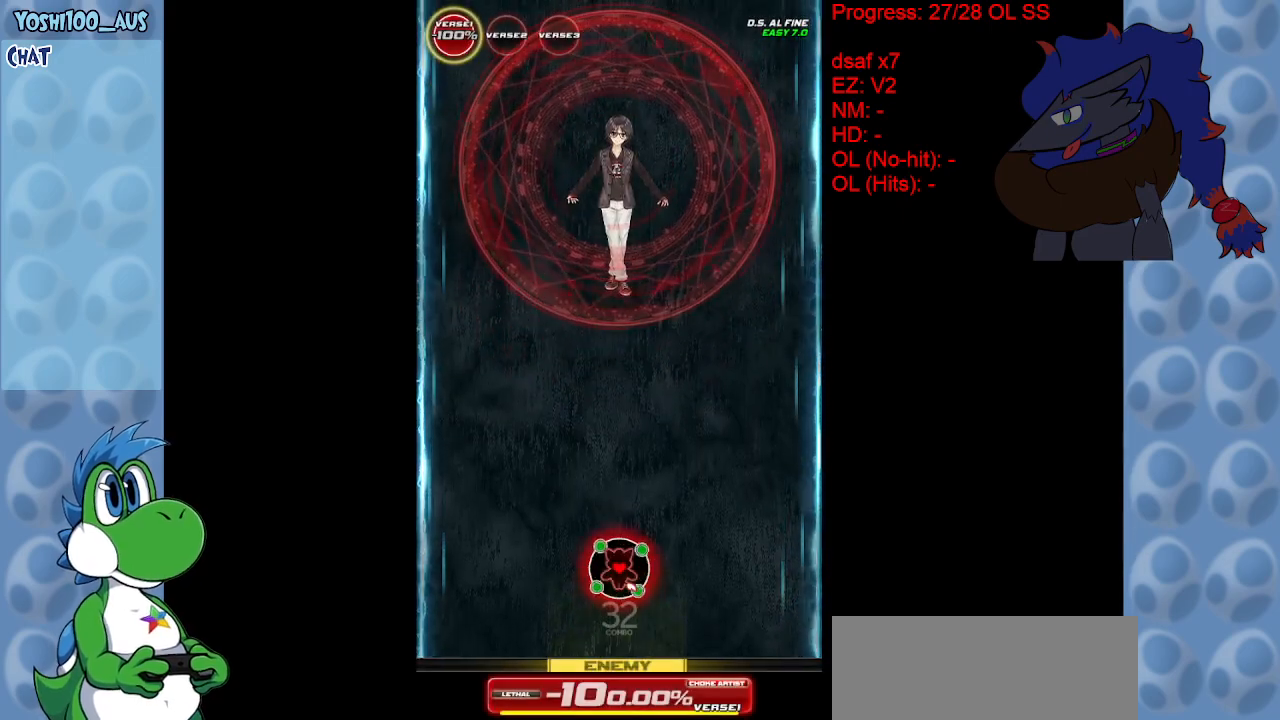
{"keys": [], "events": []}
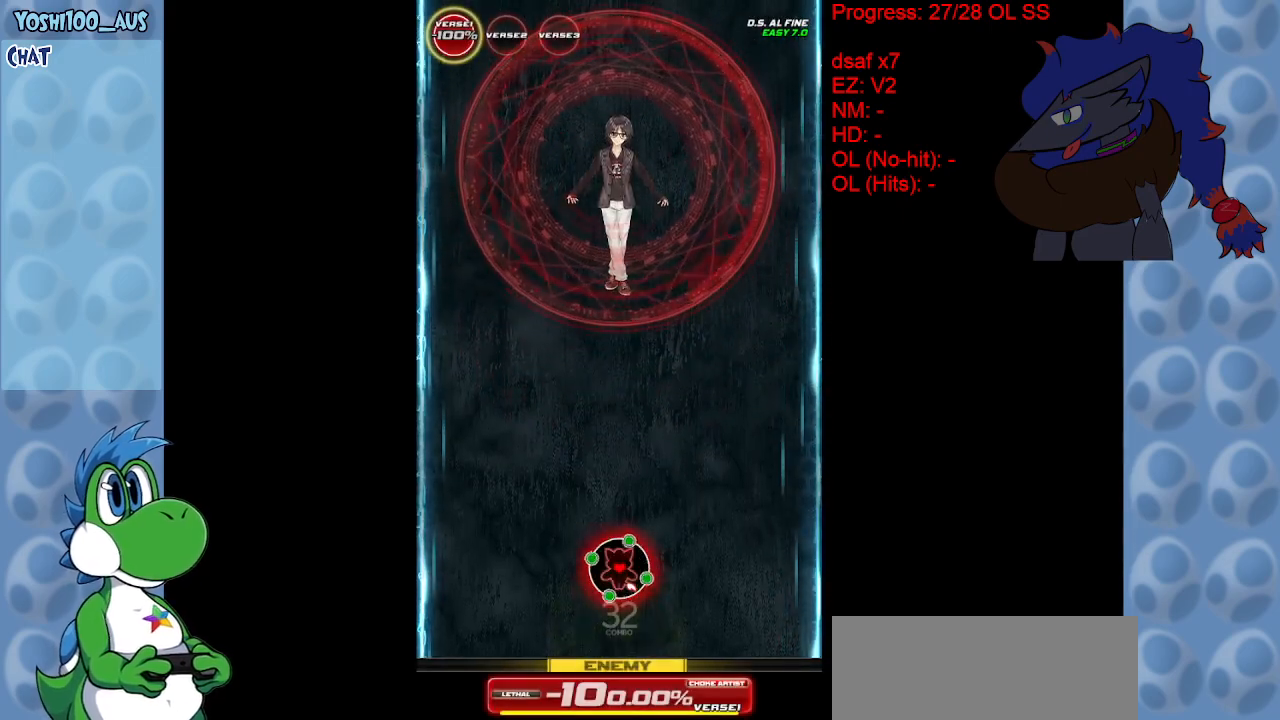
{"keys": [], "events": []}
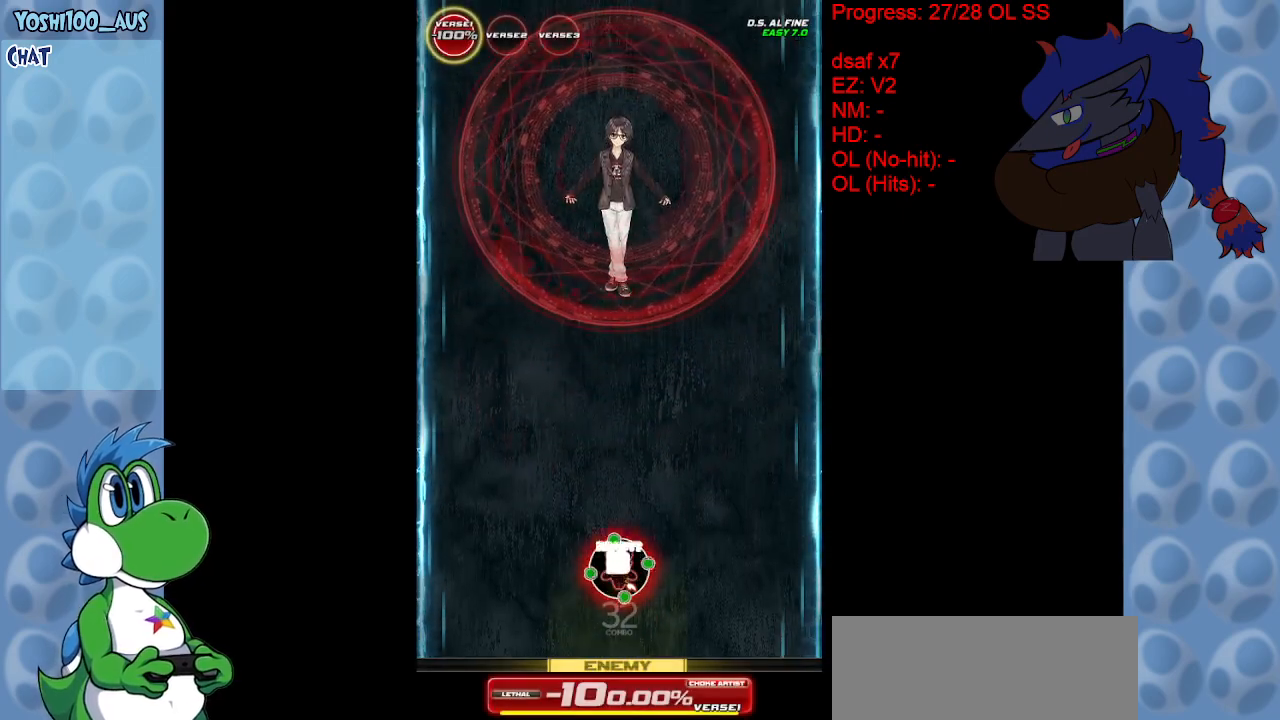
{"keys": [], "events": []}
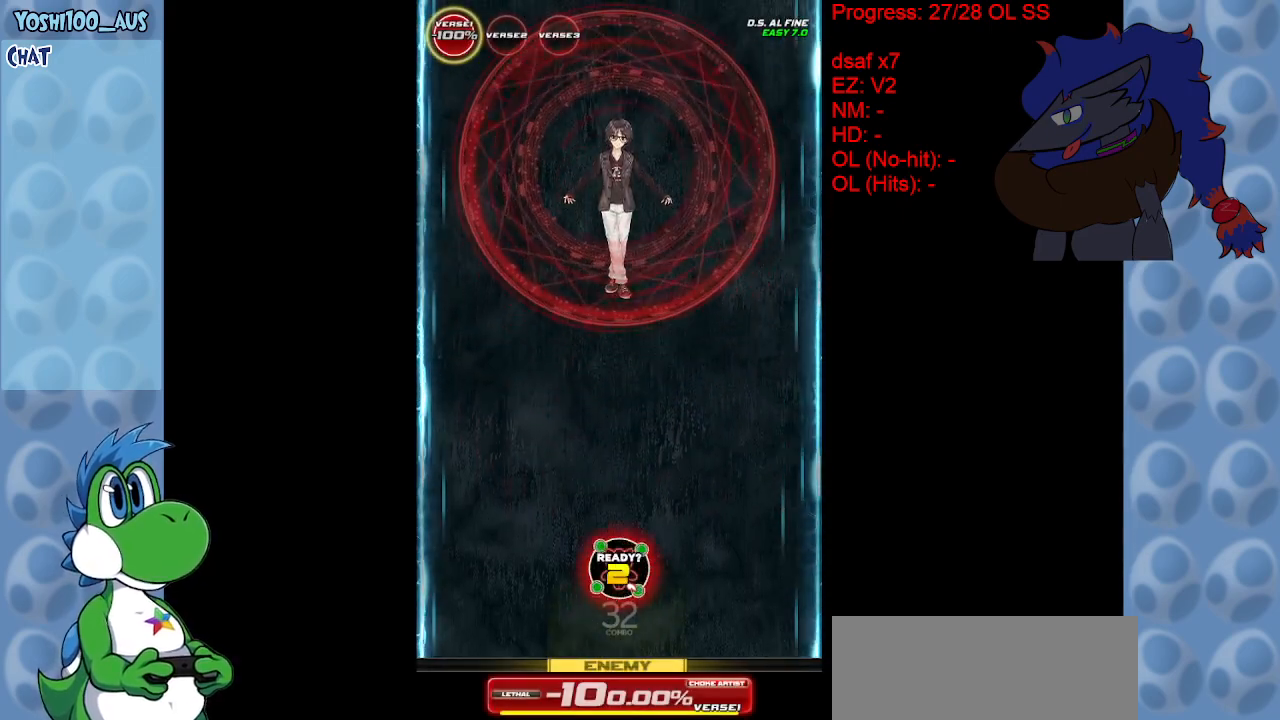
{"keys": ["down", "right", "z"], "events": [[233, "right", "down"], [267, "down", "down"], [500, "z", "down"]]}
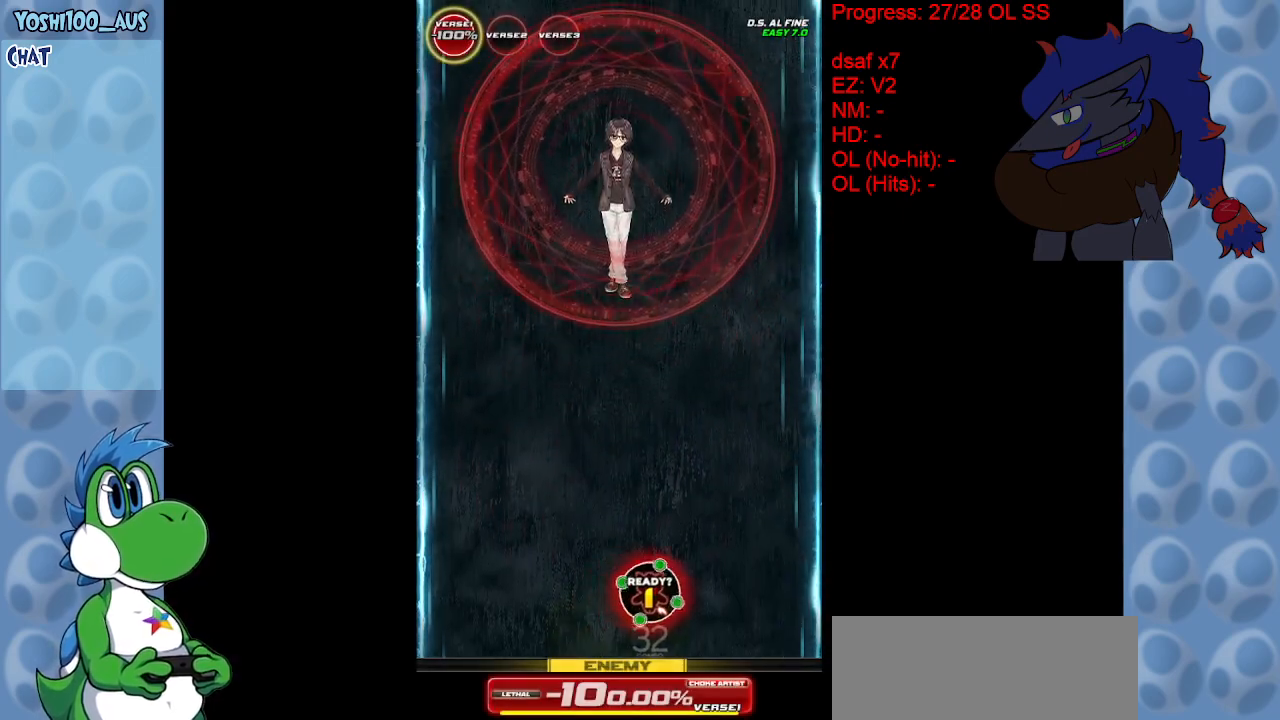
{"keys": ["down", "z"], "events": [[100, "right", "up"], [200, "z", "up"], [383, "z", "down"]]}
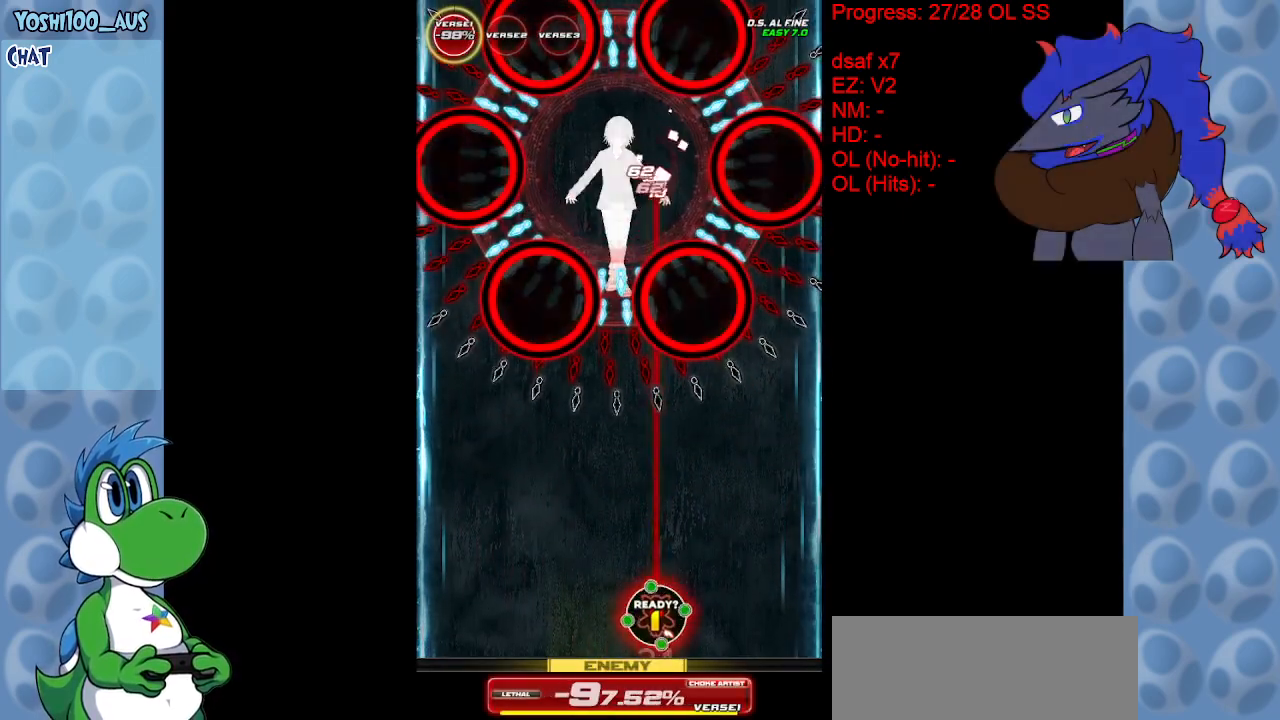
{"keys": [], "events": [[67, "z", "up"], [150, "down", "up"], [250, "z", "down"], [400, "z", "up"]]}
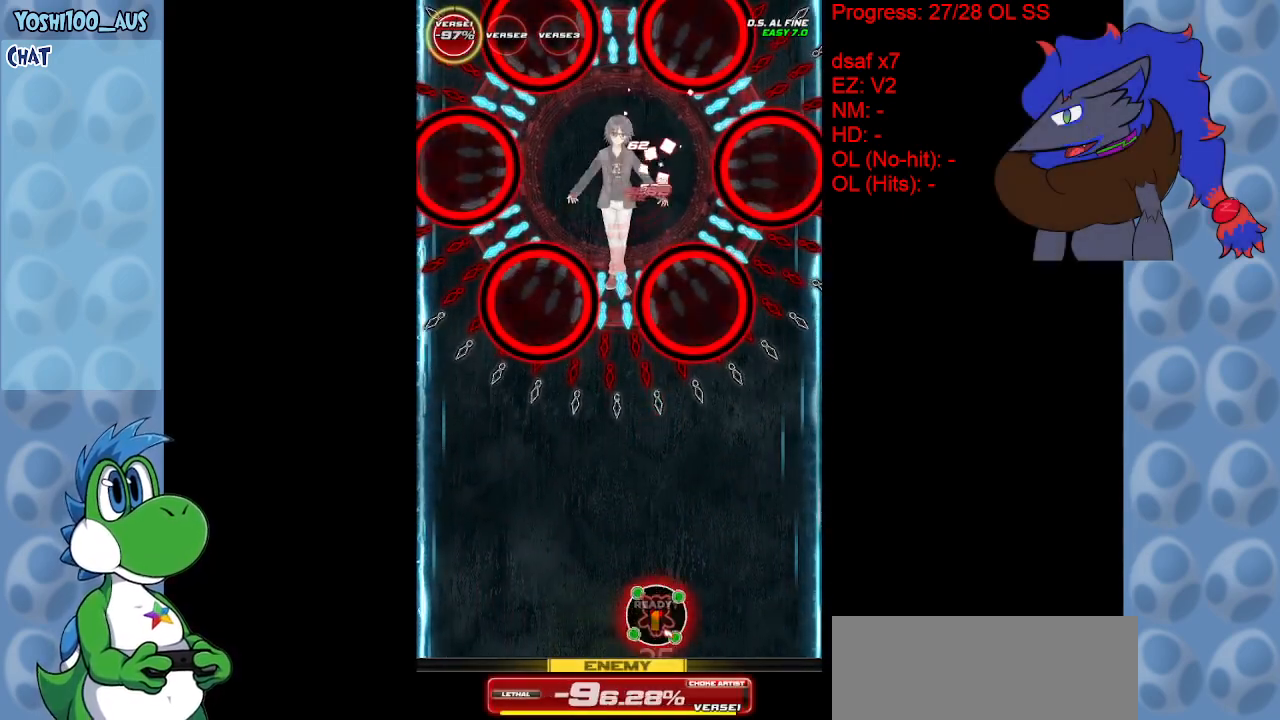
{"keys": [], "events": [[100, "left", "down"], [133, "z", "down"], [267, "left", "up"], [267, "z", "up"]]}
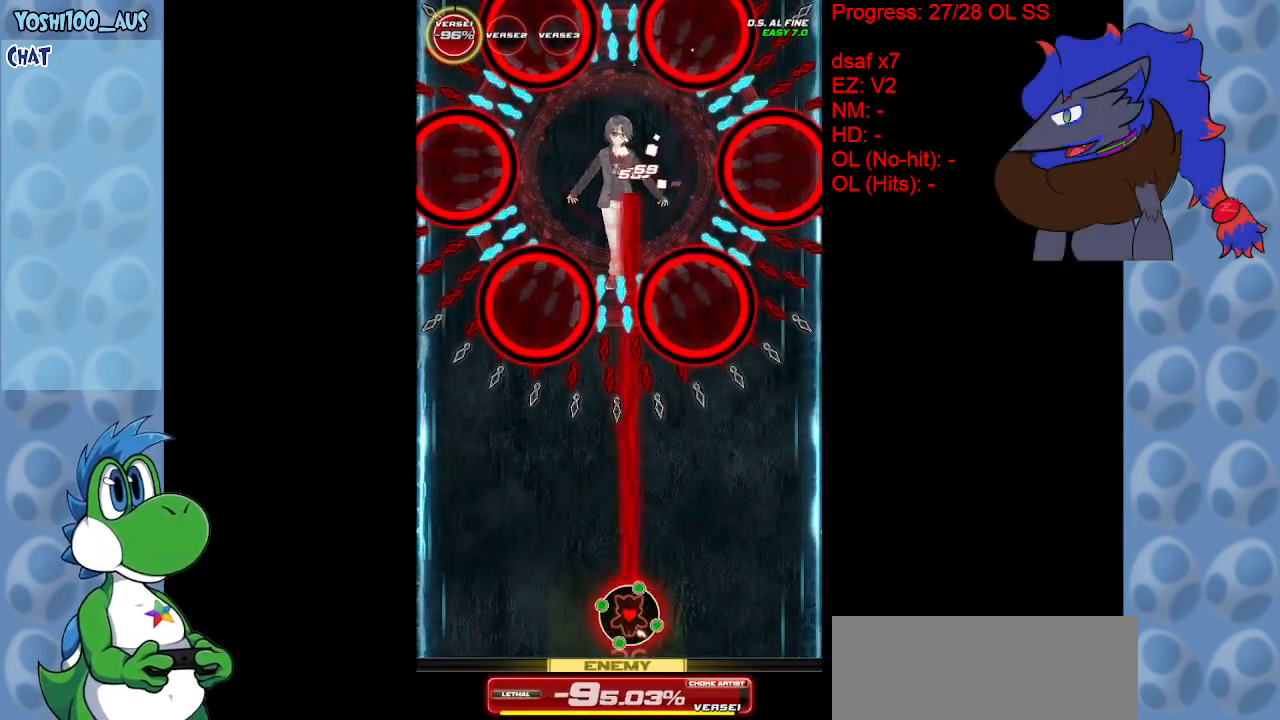
{"keys": ["right", "z"], "events": [[17, "z", "down"], [150, "right", "down"], [150, "z", "up"], [250, "right", "up"], [383, "right", "down"], [383, "z", "down"]]}
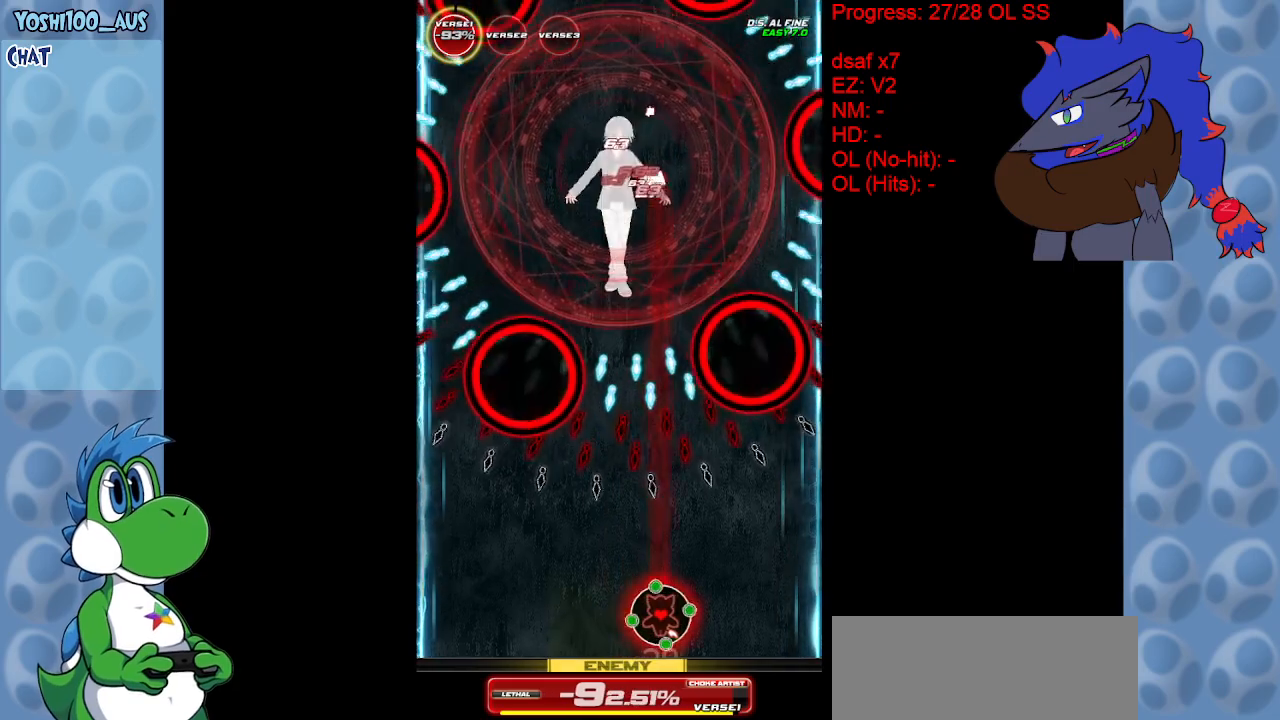
{"keys": ["left"], "events": [[17, "right", "up"], [17, "z", "up"], [250, "z", "down"], [300, "left", "down"], [350, "z", "up"]]}
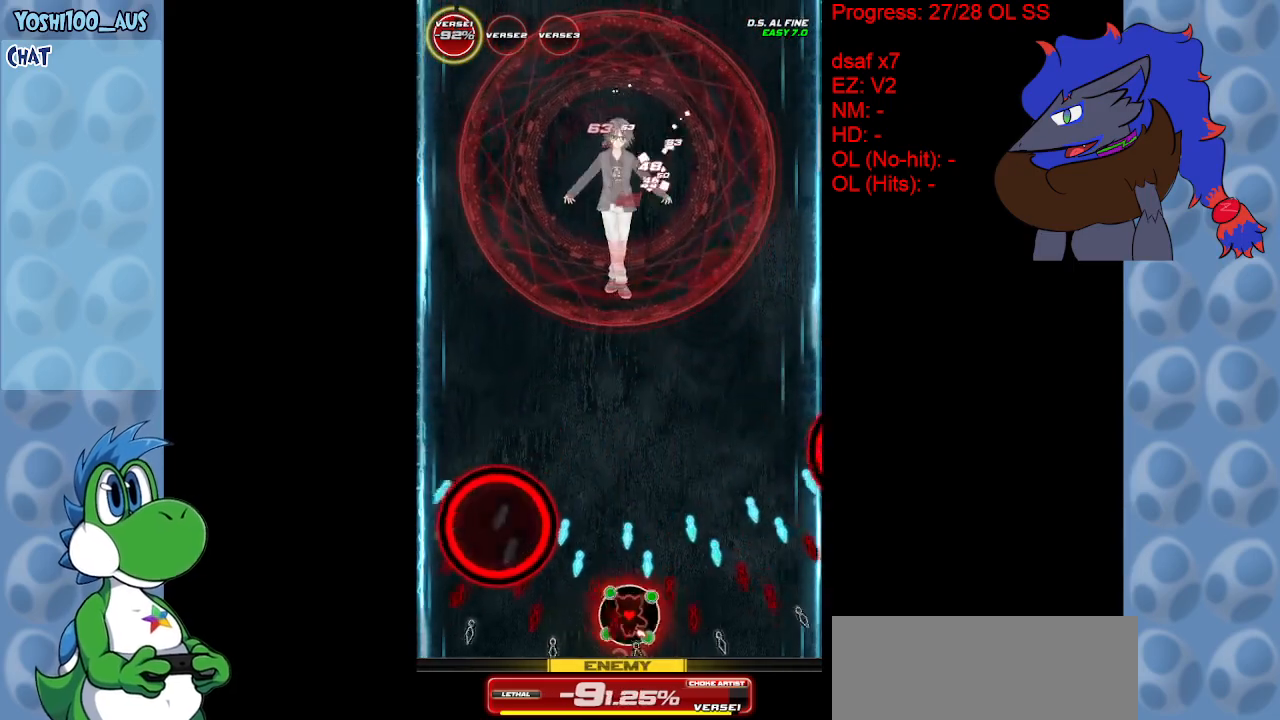
{"keys": ["z"], "events": [[133, "z", "down"], [267, "z", "up"], [367, "left", "up"], [467, "z", "down"]]}
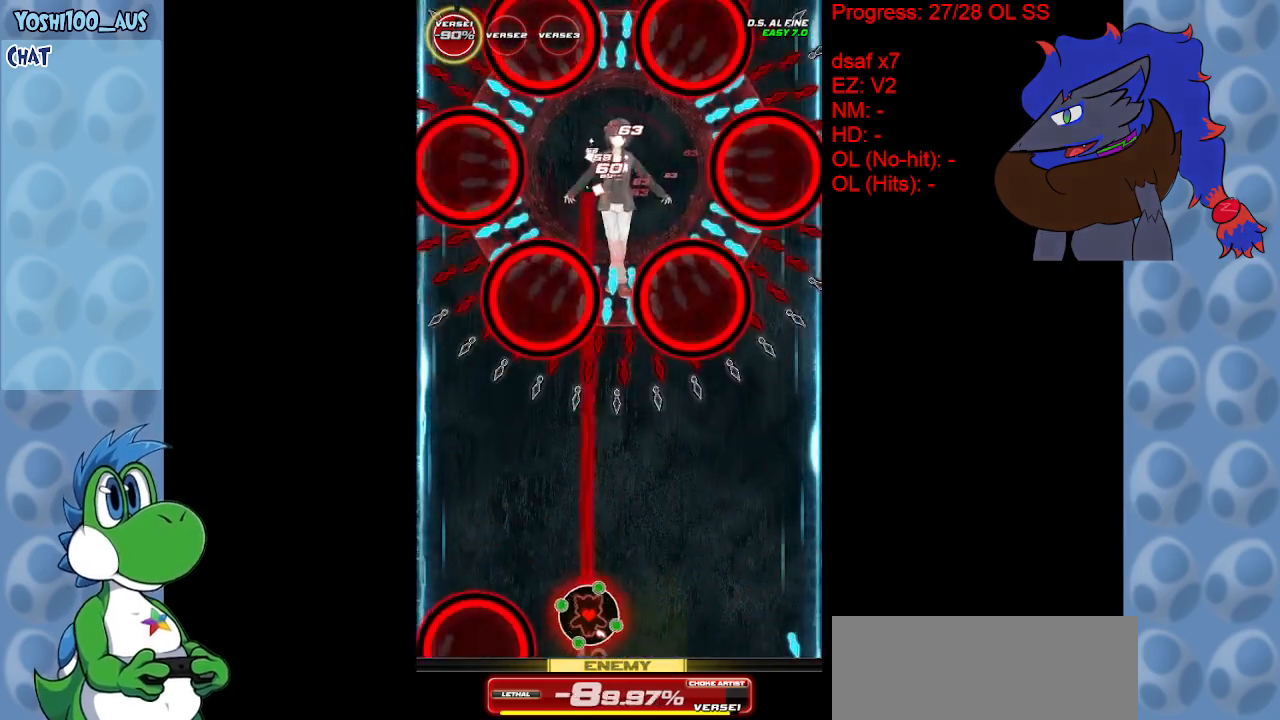
{"keys": ["up"], "events": [[17, "right", "down"], [150, "right", "up"], [150, "z", "up"], [383, "up", "down"], [383, "z", "down"], [483, "z", "up"]]}
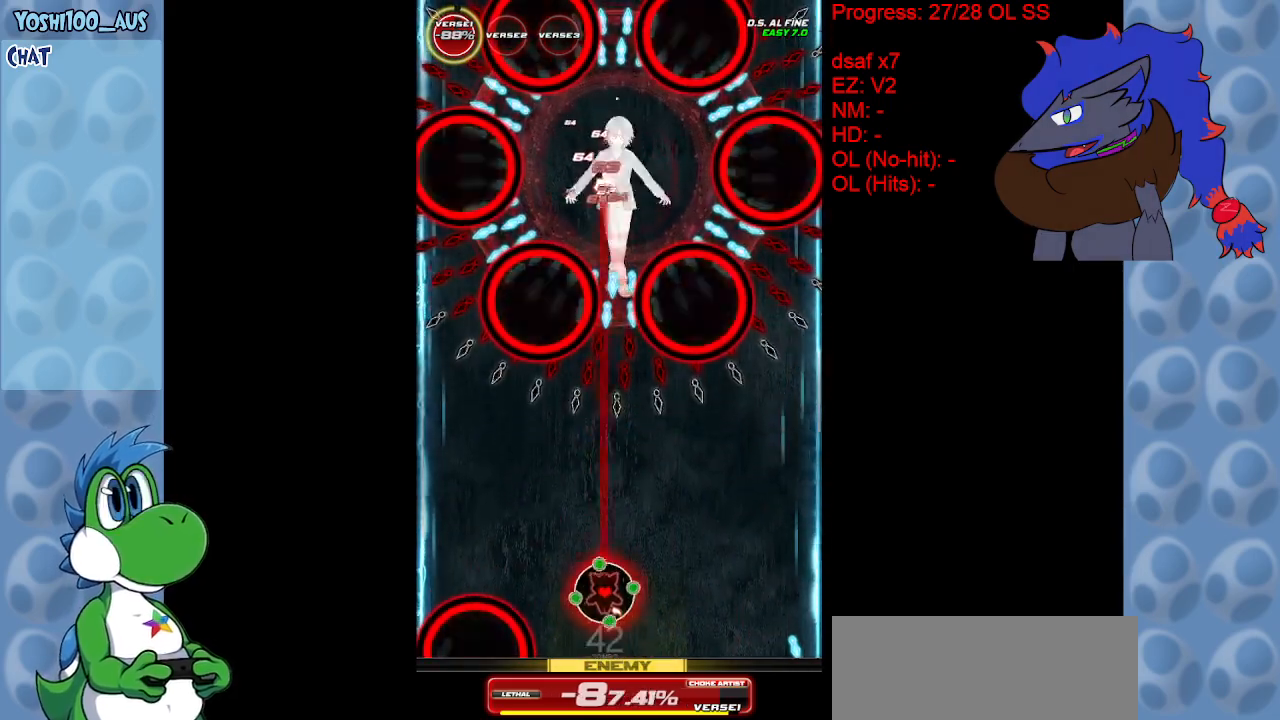
{"keys": [], "events": [[33, "up", "up"], [217, "z", "down"], [350, "z", "up"]]}
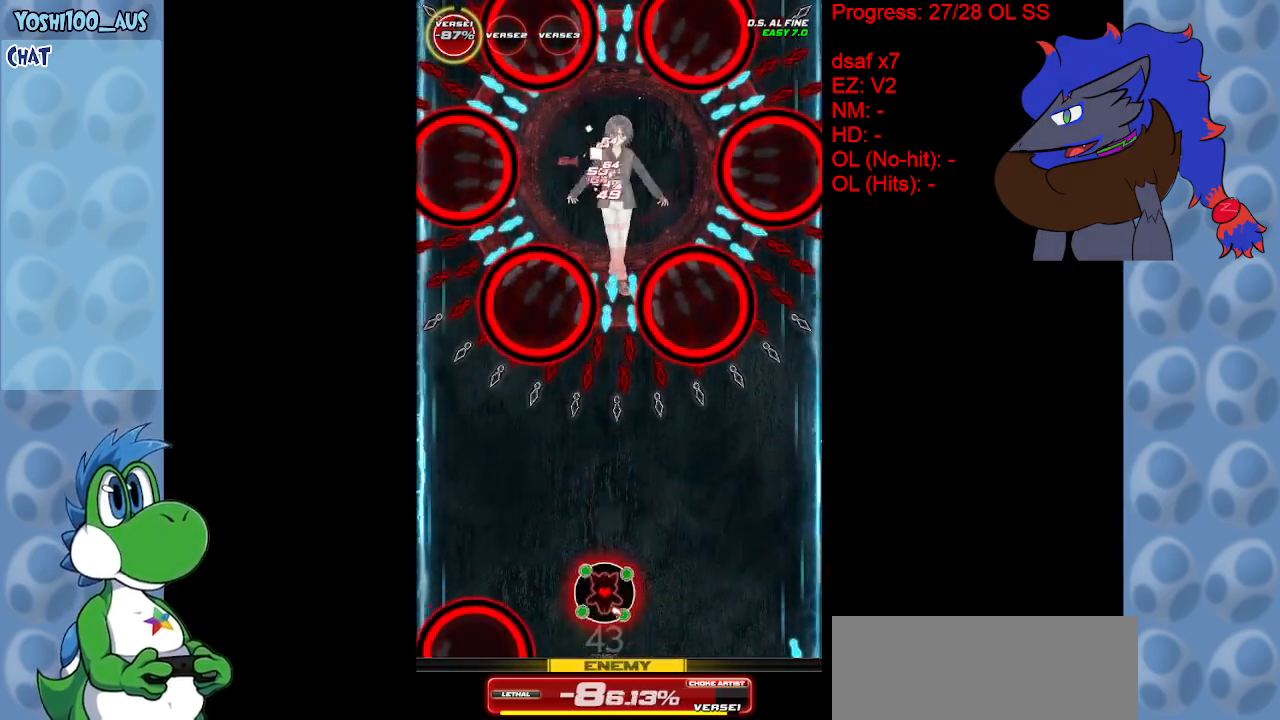
{"keys": ["z"], "events": [[83, "right", "down"], [133, "z", "down"], [233, "right", "up"], [233, "z", "up"], [500, "z", "down"]]}
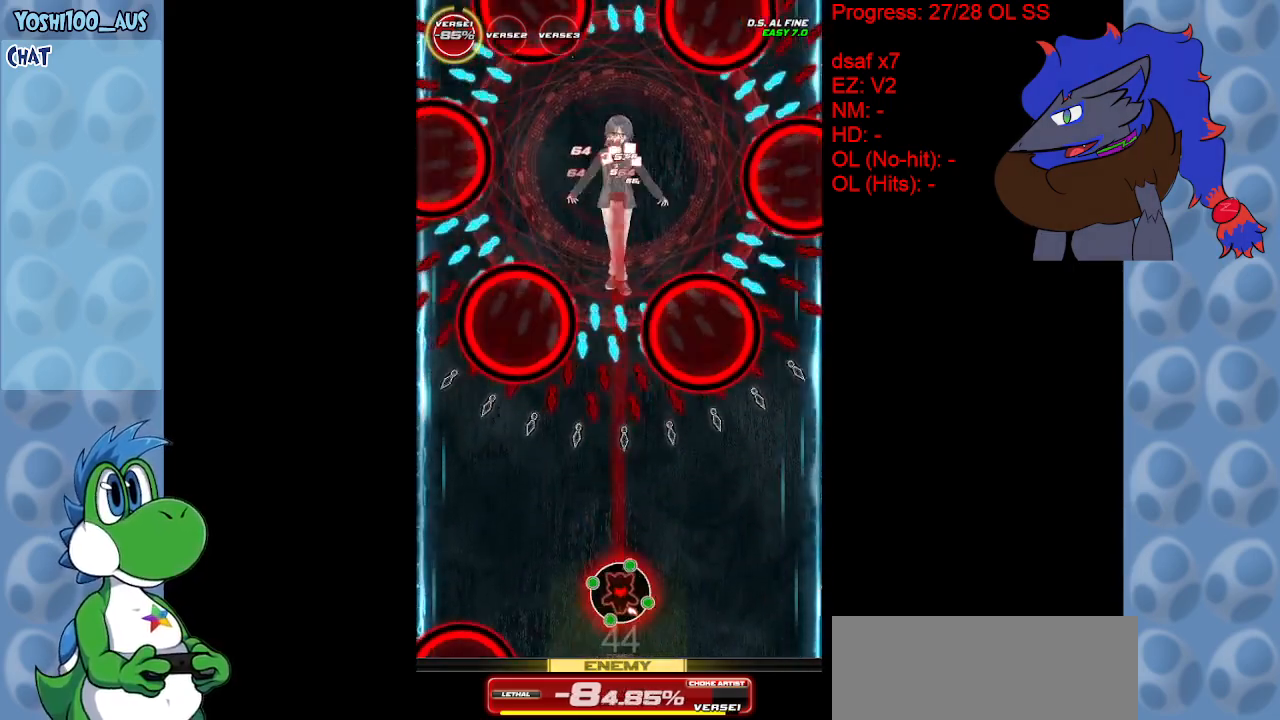
{"keys": ["down", "right", "z"], "events": [[150, "z", "up"], [333, "right", "down"], [383, "down", "down"], [417, "z", "down"]]}